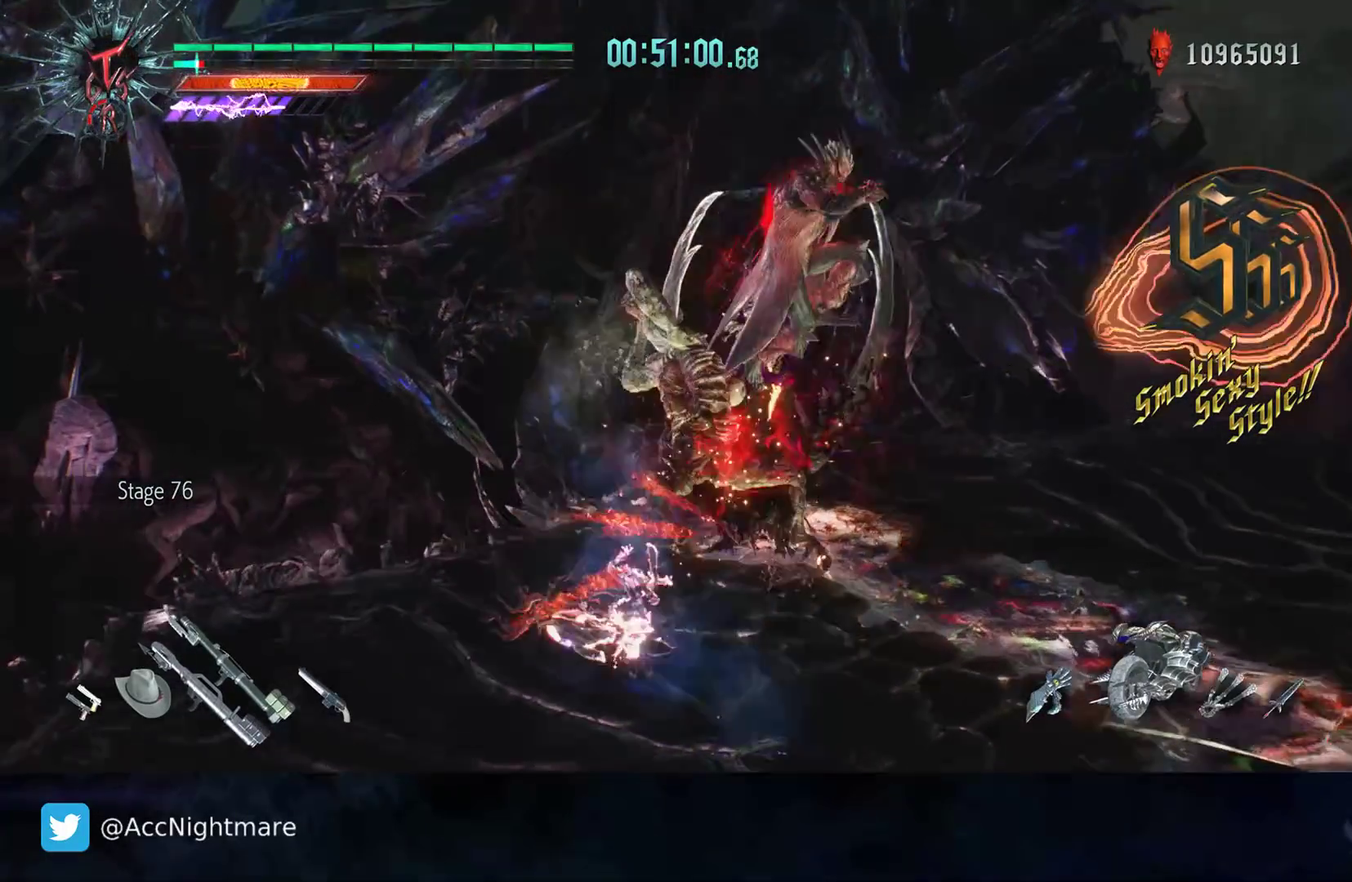
Gameplay with a controller (PlayStation layout); each line is a JSON object with the inputs held at the frame after it. "events" lists button and stick changes between this image and that frame as [ms after this image, input, new state], when the widget could be followed in between. Not read: R1 R2.
{"buttons": ["L1"], "left_stick": "up", "right_stick": "center", "events": [[167, "left_stick", "up"]]}
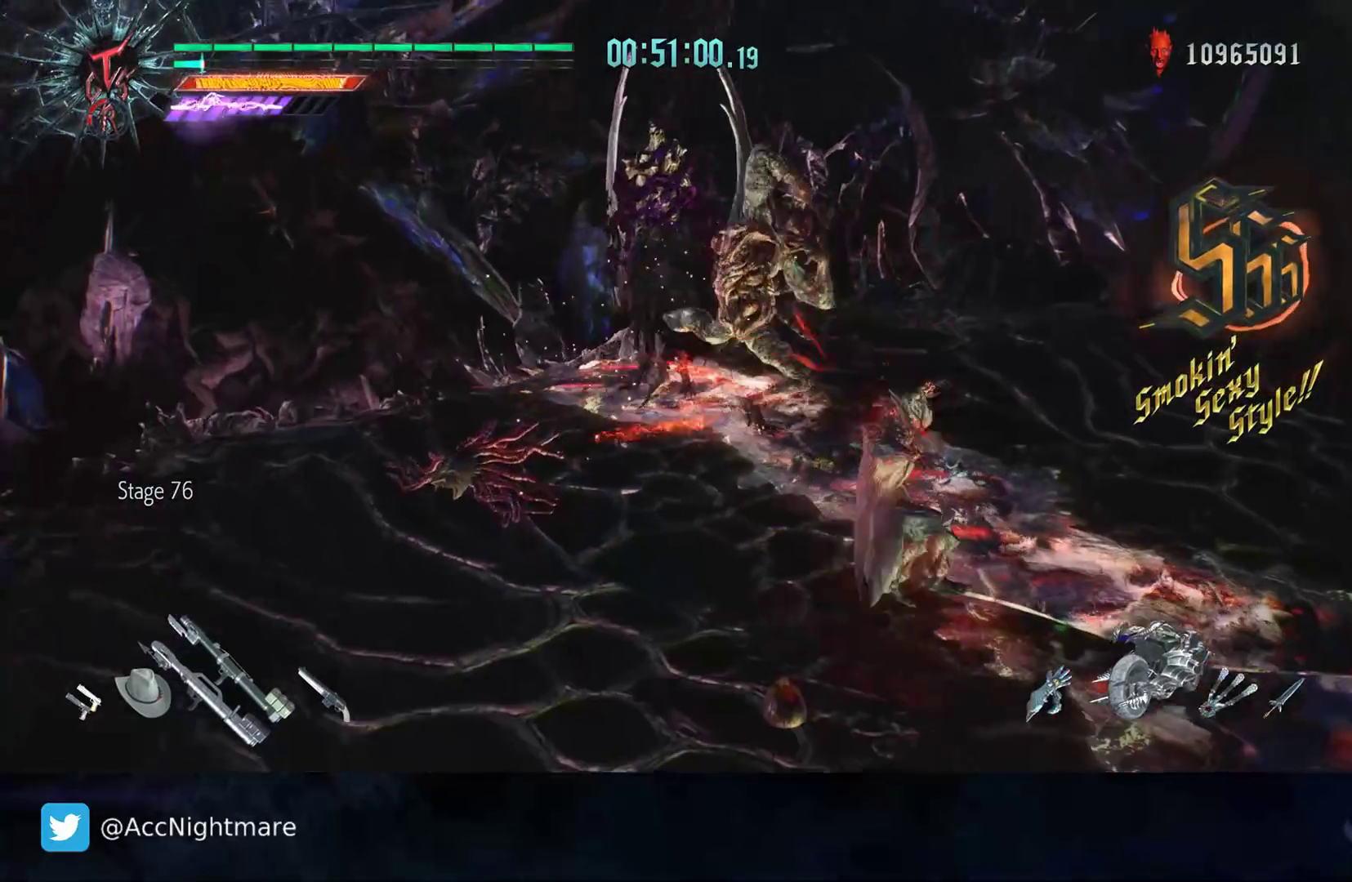
{"buttons": [], "left_stick": "center", "right_stick": "center", "events": [[383, "L1", "up"], [433, "left_stick", "center"]]}
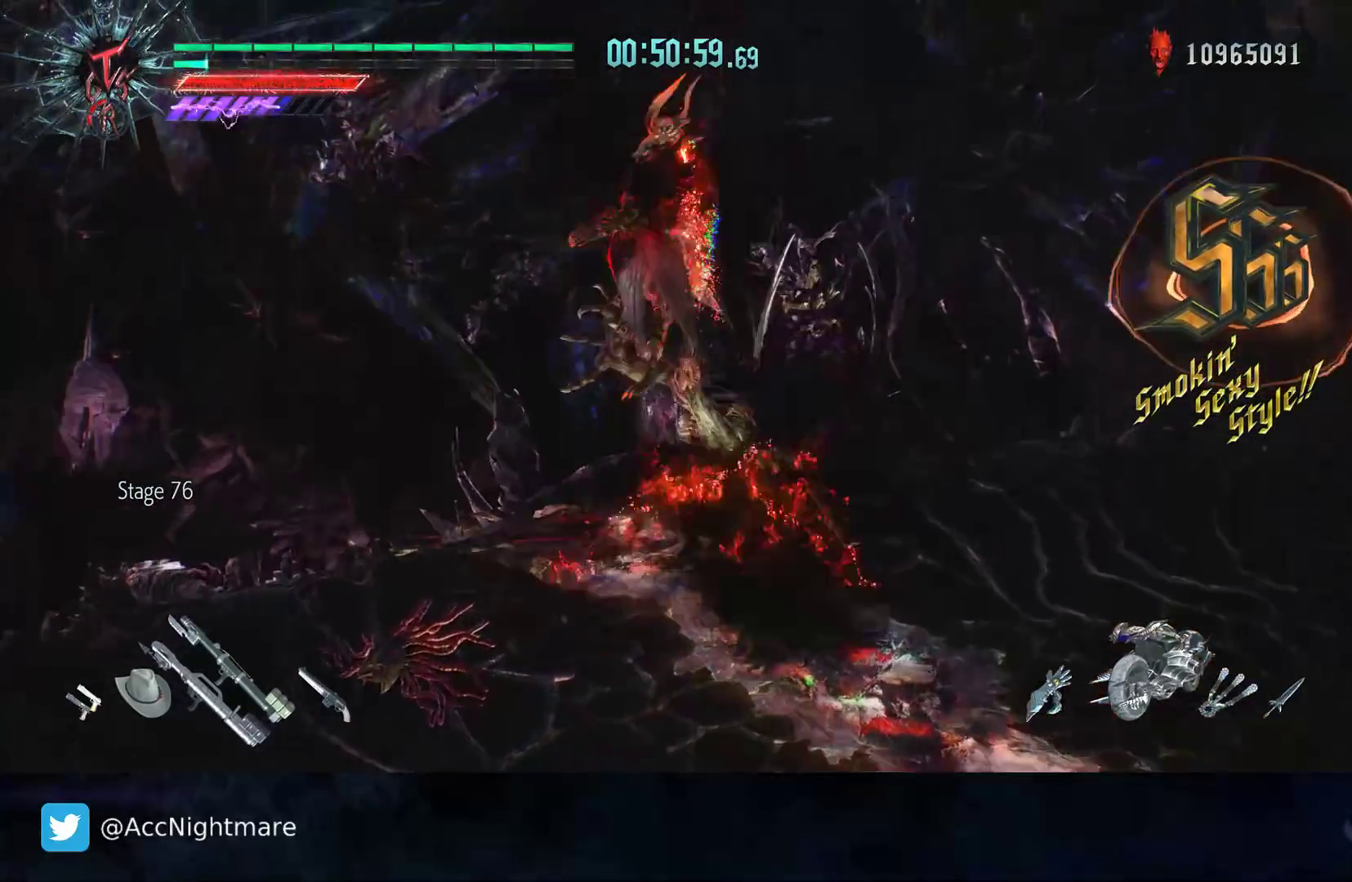
{"buttons": ["TRIANGLE"], "left_stick": "up-right", "right_stick": "center", "events": [[450, "left_stick", "up-right"], [500, "TRIANGLE", "down"]]}
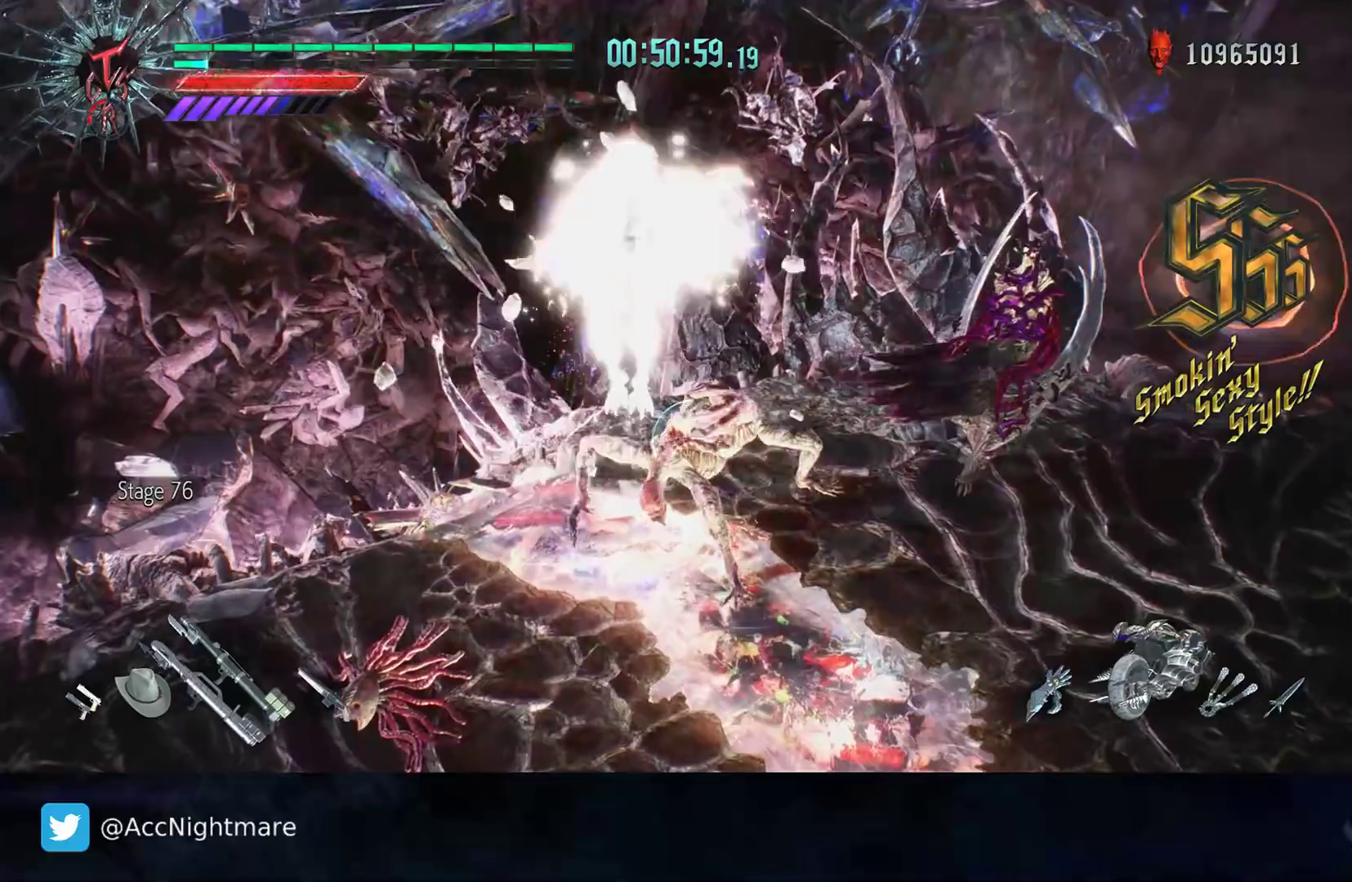
{"buttons": ["TRIANGLE"], "left_stick": "up-right", "right_stick": "center", "events": [[67, "TRIANGLE", "up"], [133, "TRIANGLE", "down"], [200, "TRIANGLE", "up"], [267, "TRIANGLE", "down"]]}
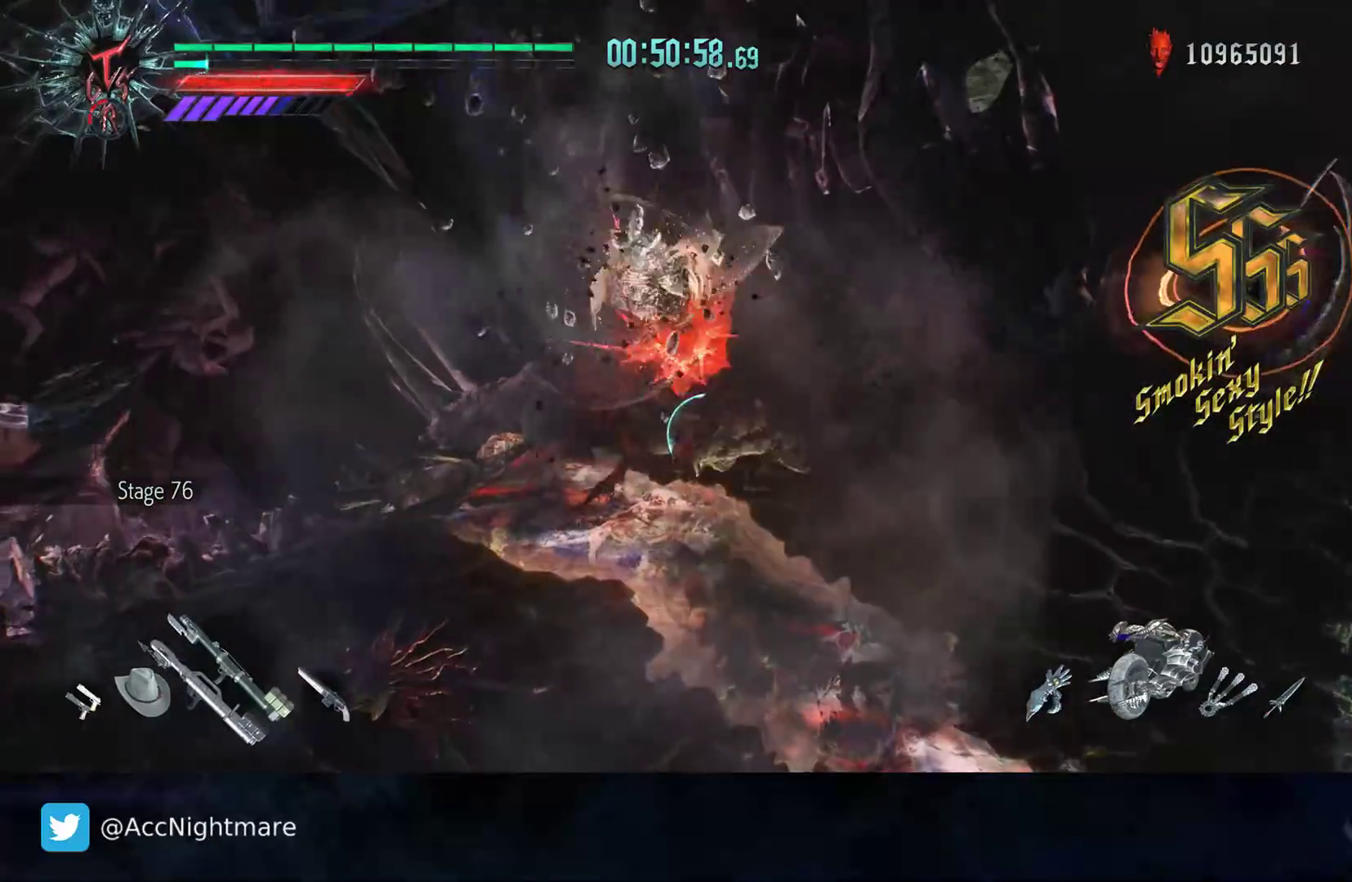
{"buttons": ["TRIANGLE"], "left_stick": "up-right", "right_stick": "center", "events": []}
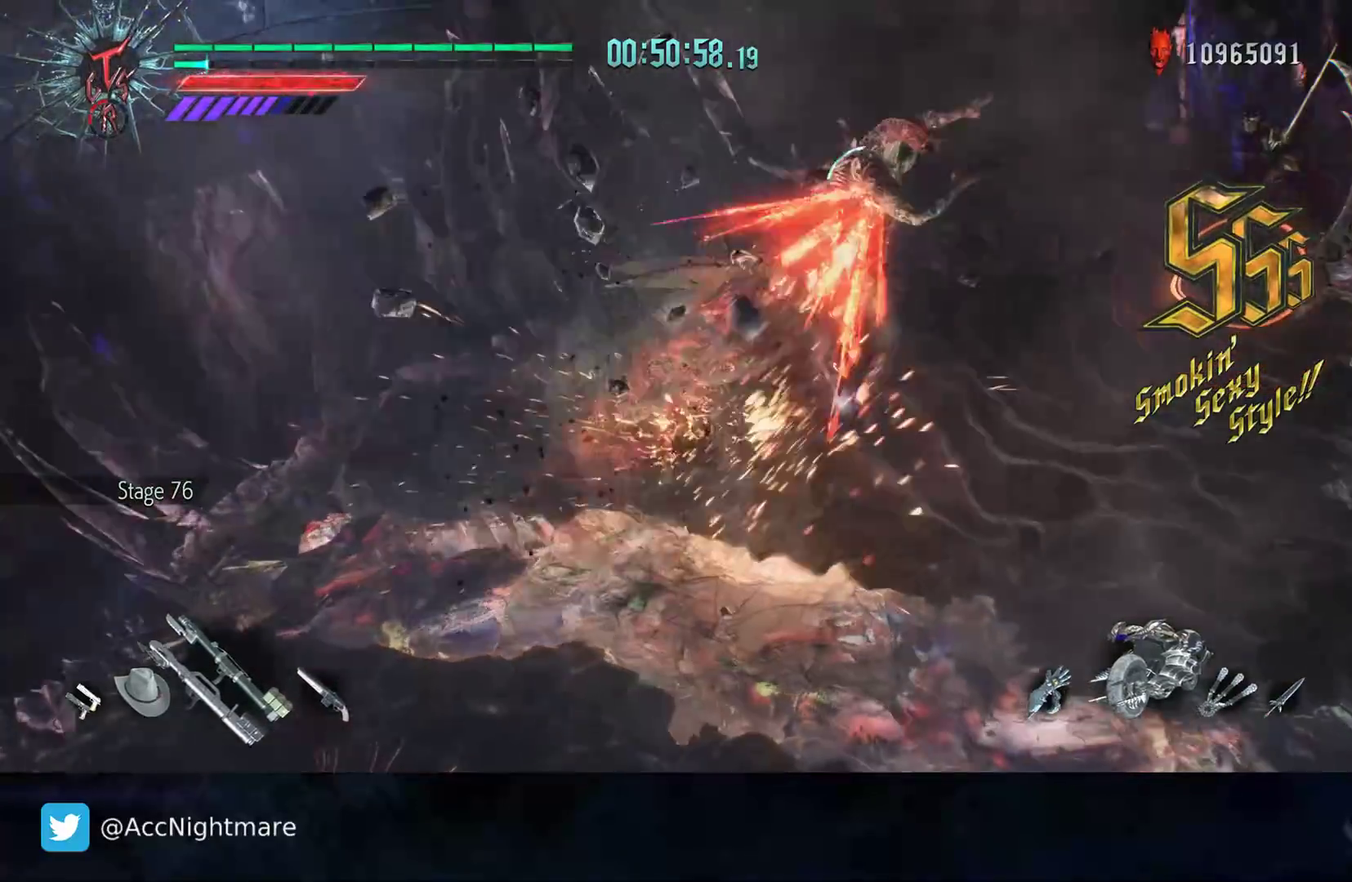
{"buttons": ["TRIANGLE"], "left_stick": "up-right", "right_stick": "center", "events": []}
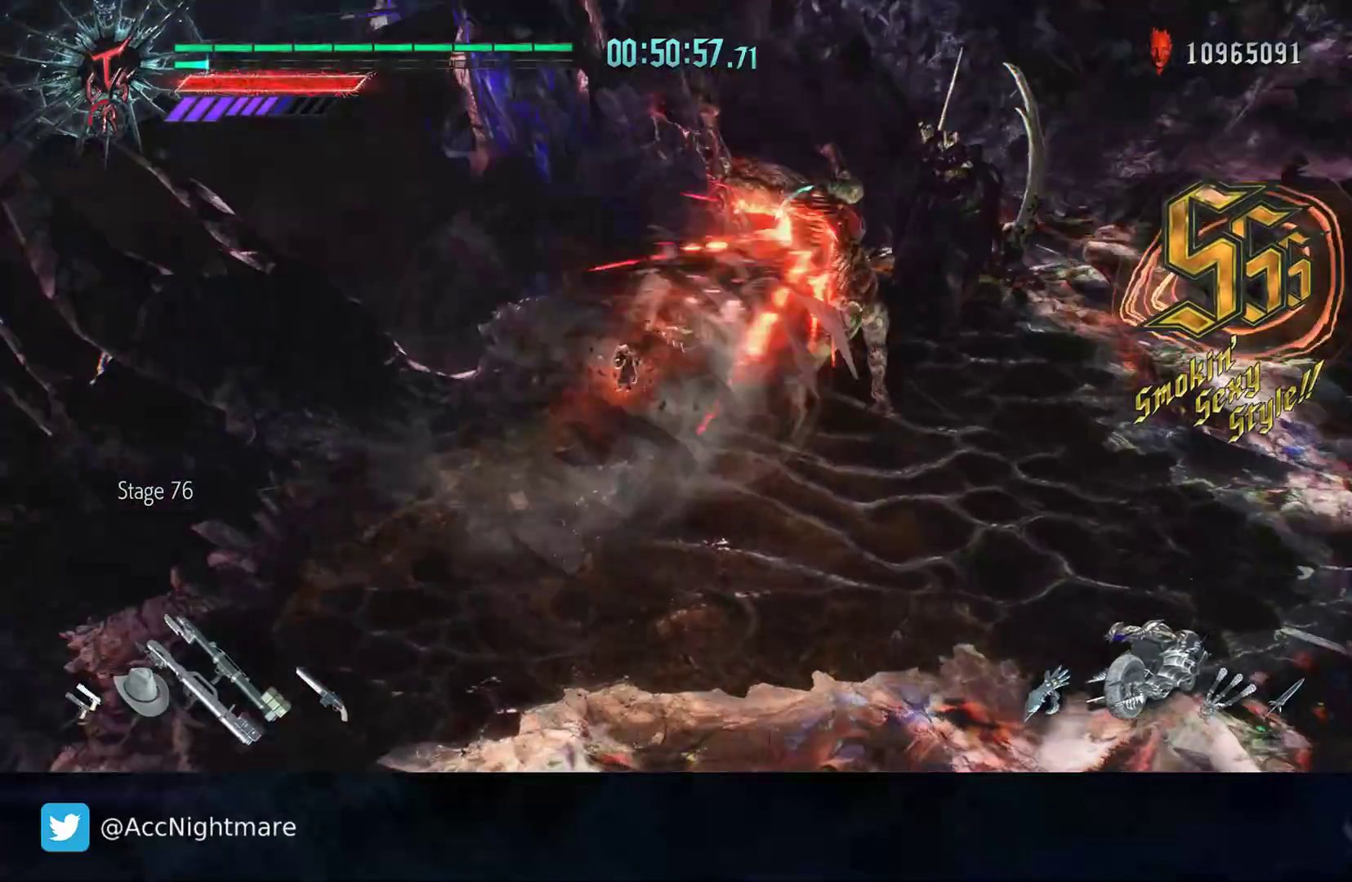
{"buttons": [], "left_stick": "up-right", "right_stick": "center", "events": [[183, "L1", "down"], [183, "TRIANGLE", "up"], [300, "L1", "up"]]}
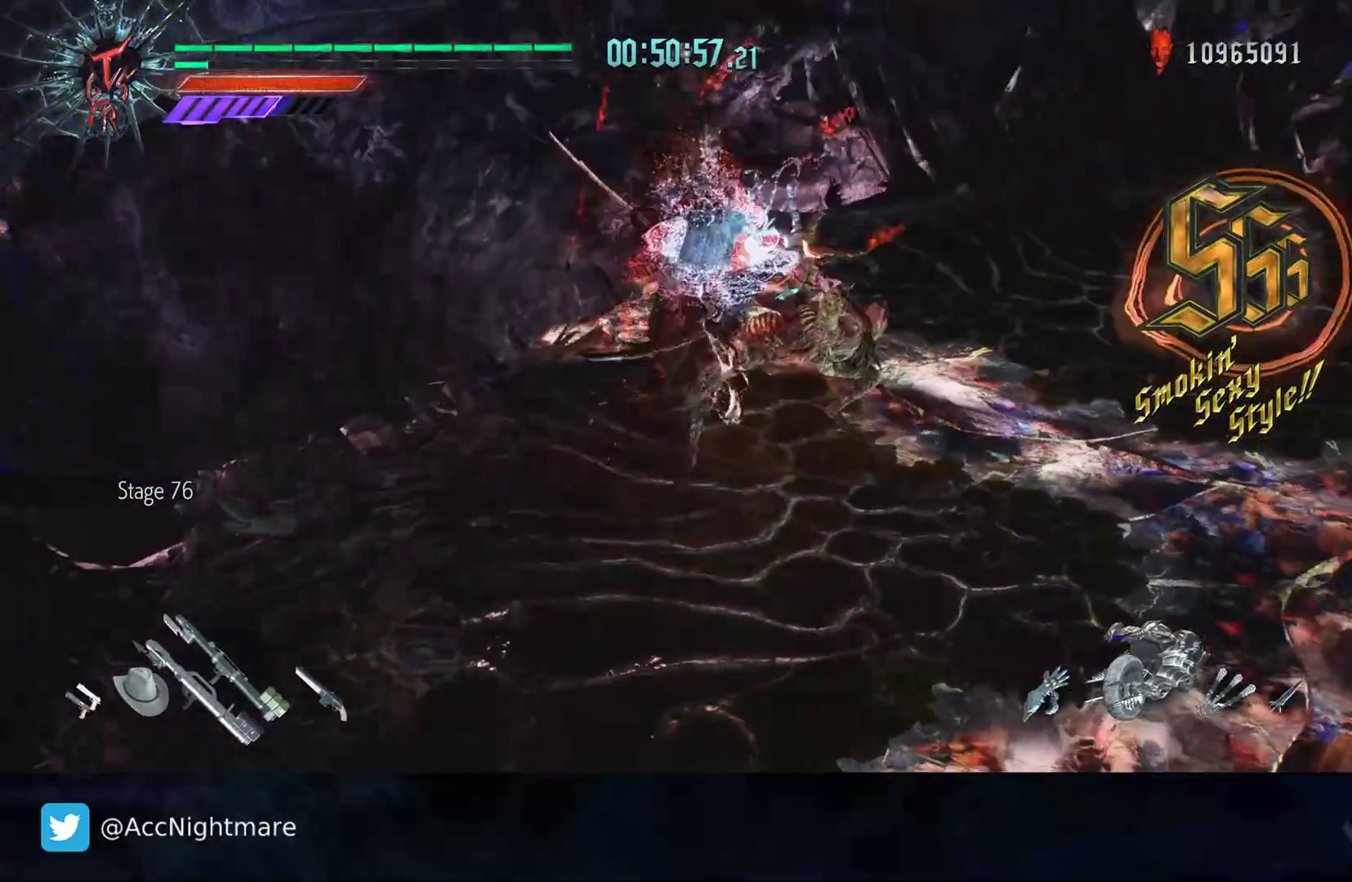
{"buttons": ["SQUARE"], "left_stick": "center", "right_stick": "center", "events": [[200, "SQUARE", "down"], [250, "SQUARE", "up"], [333, "SQUARE", "down"], [350, "left_stick", "center"], [400, "SQUARE", "up"], [467, "SQUARE", "down"]]}
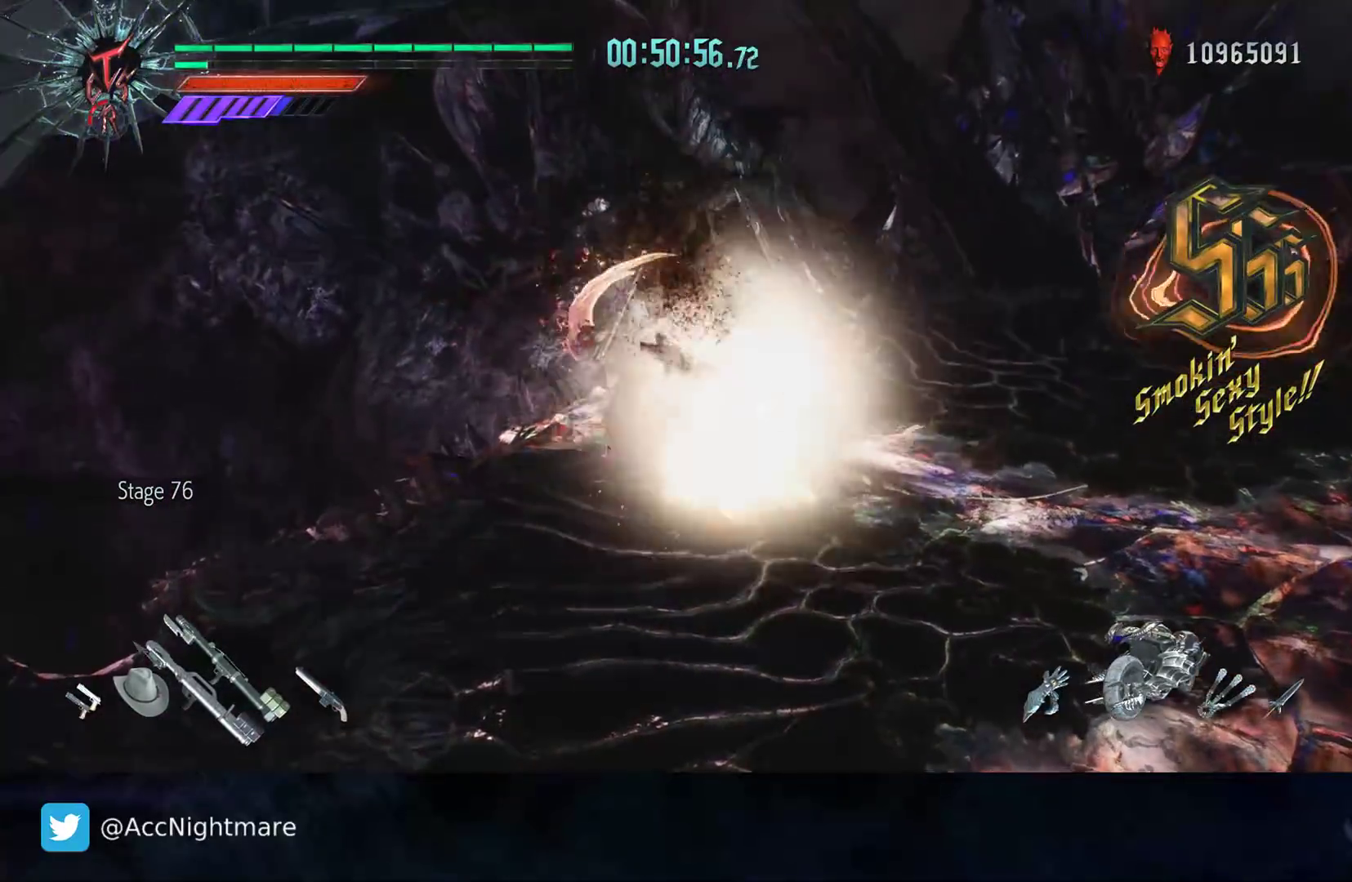
{"buttons": ["CIRCLE"], "left_stick": "right", "right_stick": "center", "events": [[17, "SQUARE", "up"], [133, "DPAD_UP", "down"], [217, "DPAD_UP", "up"], [350, "left_stick", "right"], [367, "CIRCLE", "down"], [450, "CIRCLE", "up"], [500, "CIRCLE", "down"]]}
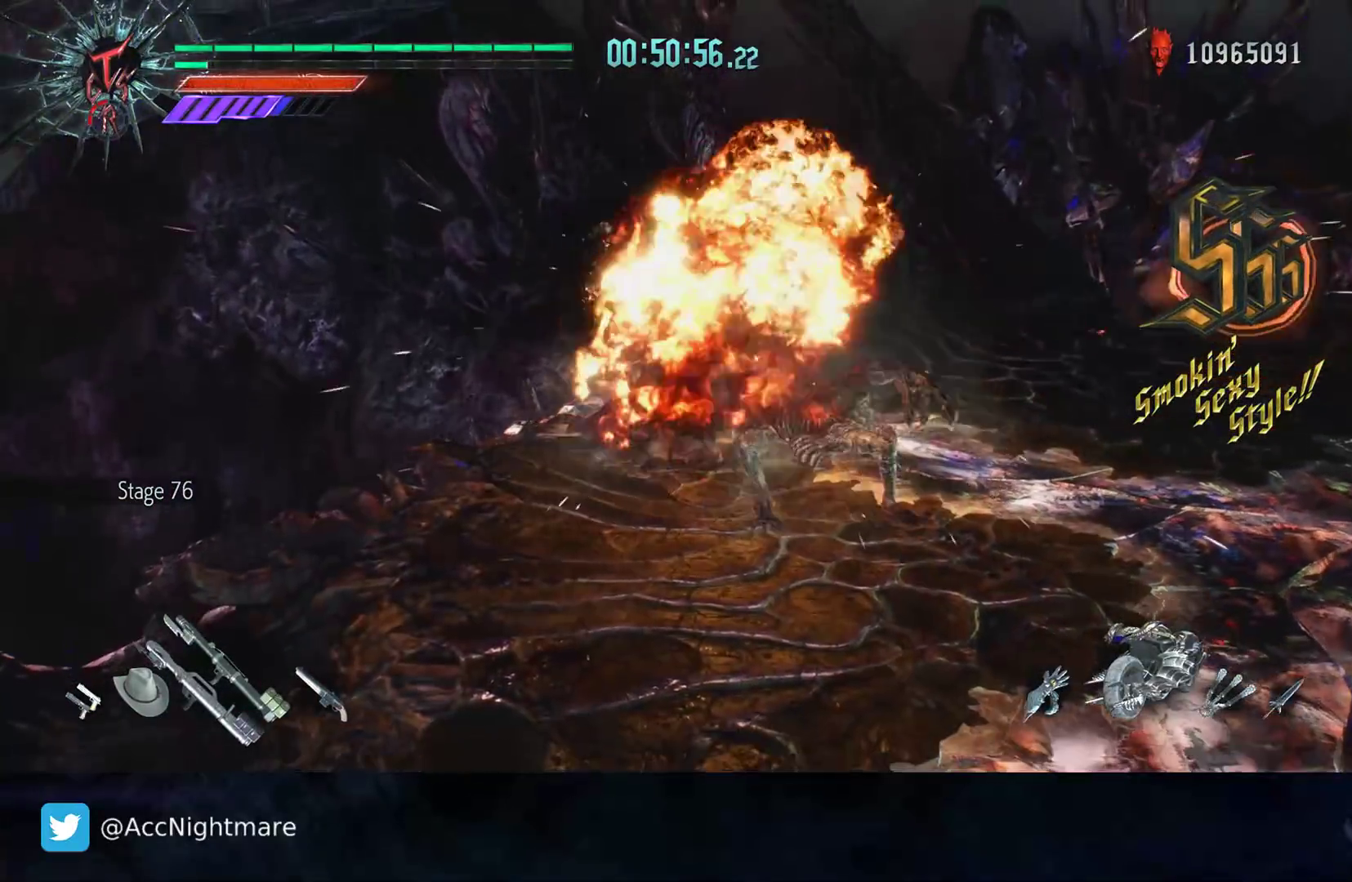
{"buttons": ["CIRCLE"], "left_stick": "right", "right_stick": "center", "events": [[50, "CIRCLE", "up"], [117, "CIRCLE", "down"], [167, "CIRCLE", "up"], [217, "CIRCLE", "down"], [283, "CIRCLE", "up"], [333, "CIRCLE", "down"], [400, "CIRCLE", "up"], [450, "CIRCLE", "down"]]}
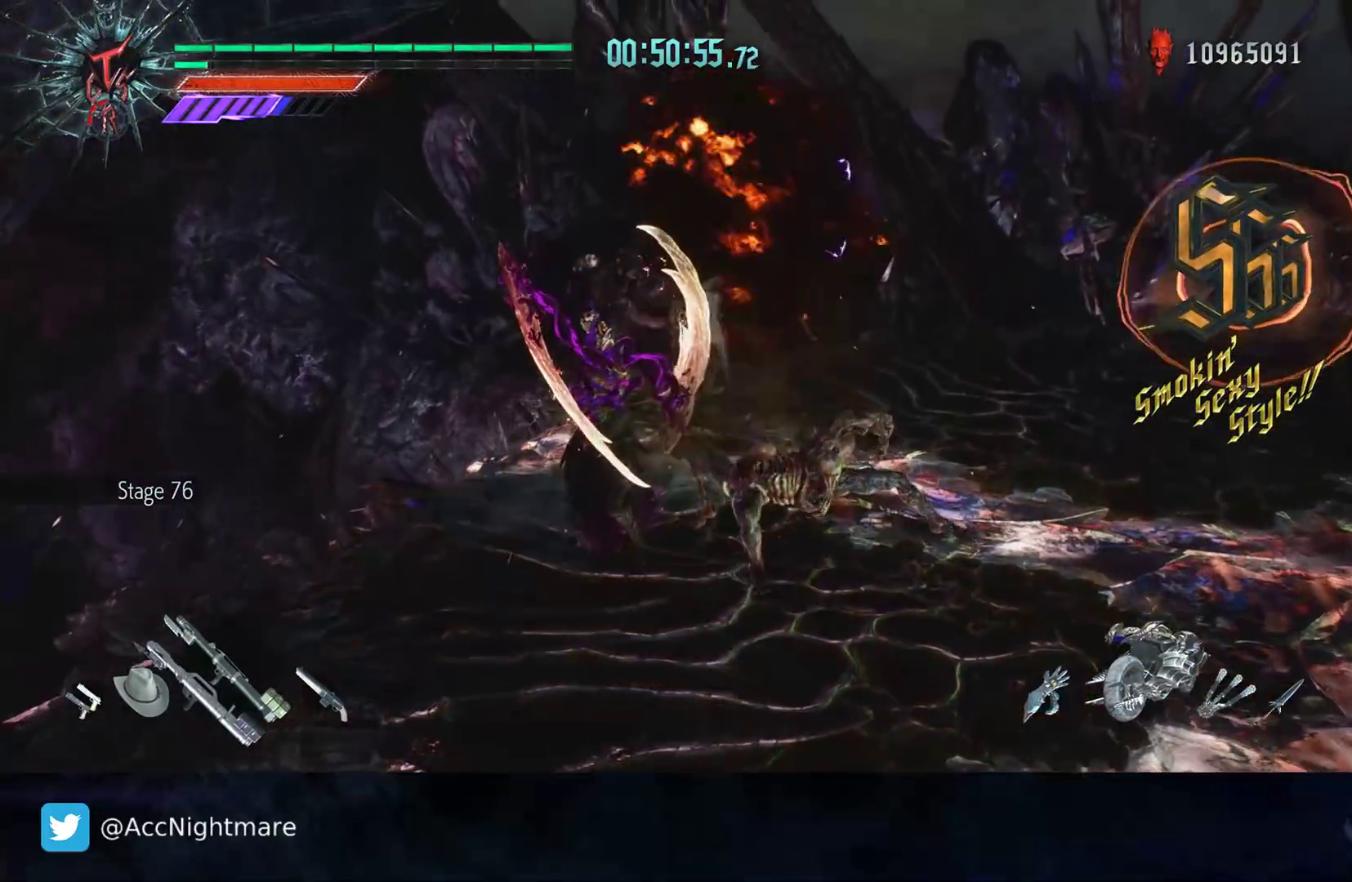
{"buttons": [], "left_stick": "down", "right_stick": "center", "events": [[33, "CIRCLE", "up"], [67, "left_stick", "center"], [350, "left_stick", "down"]]}
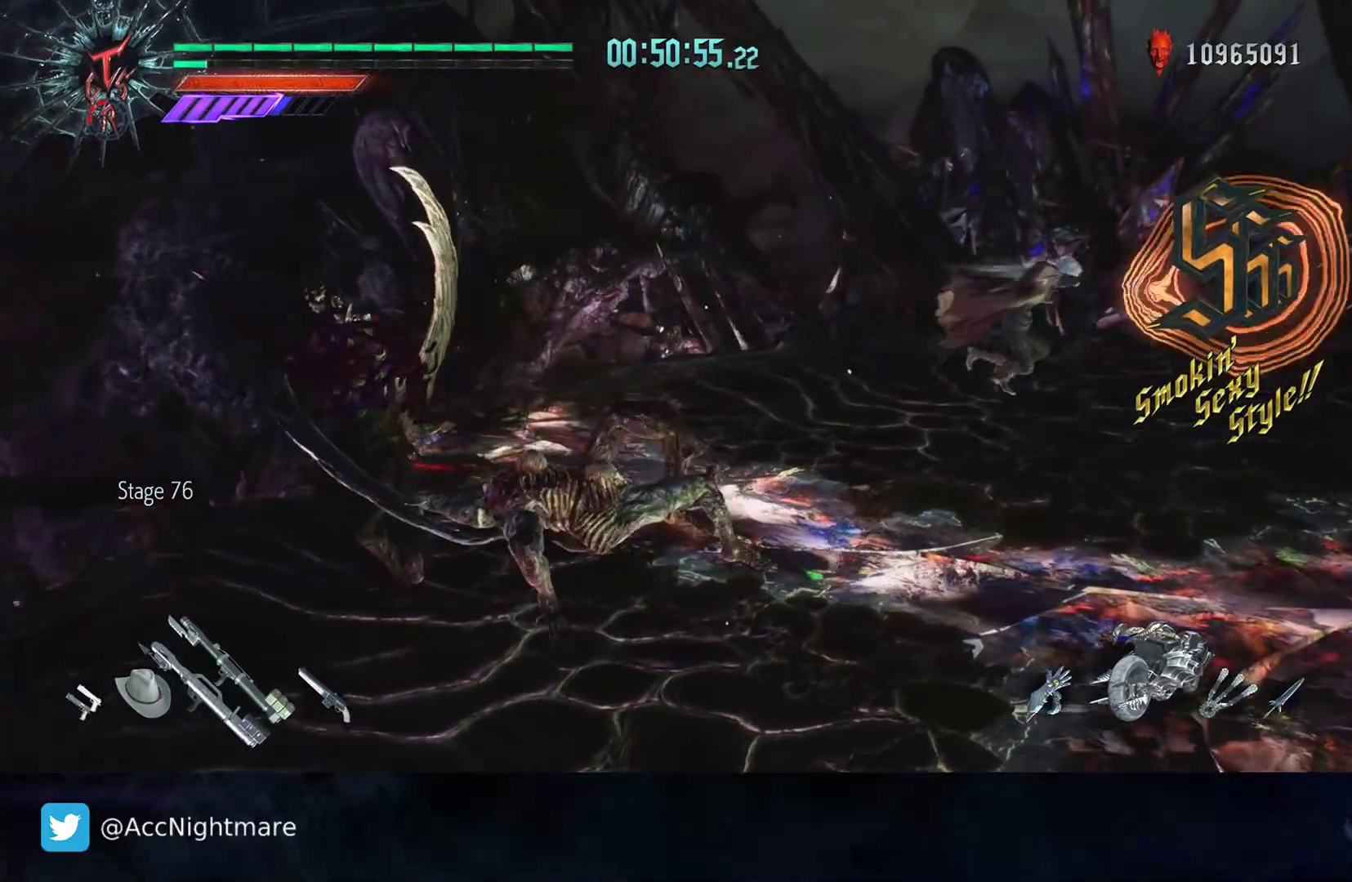
{"buttons": [], "left_stick": "left", "right_stick": "center", "events": [[33, "left_stick", "left"]]}
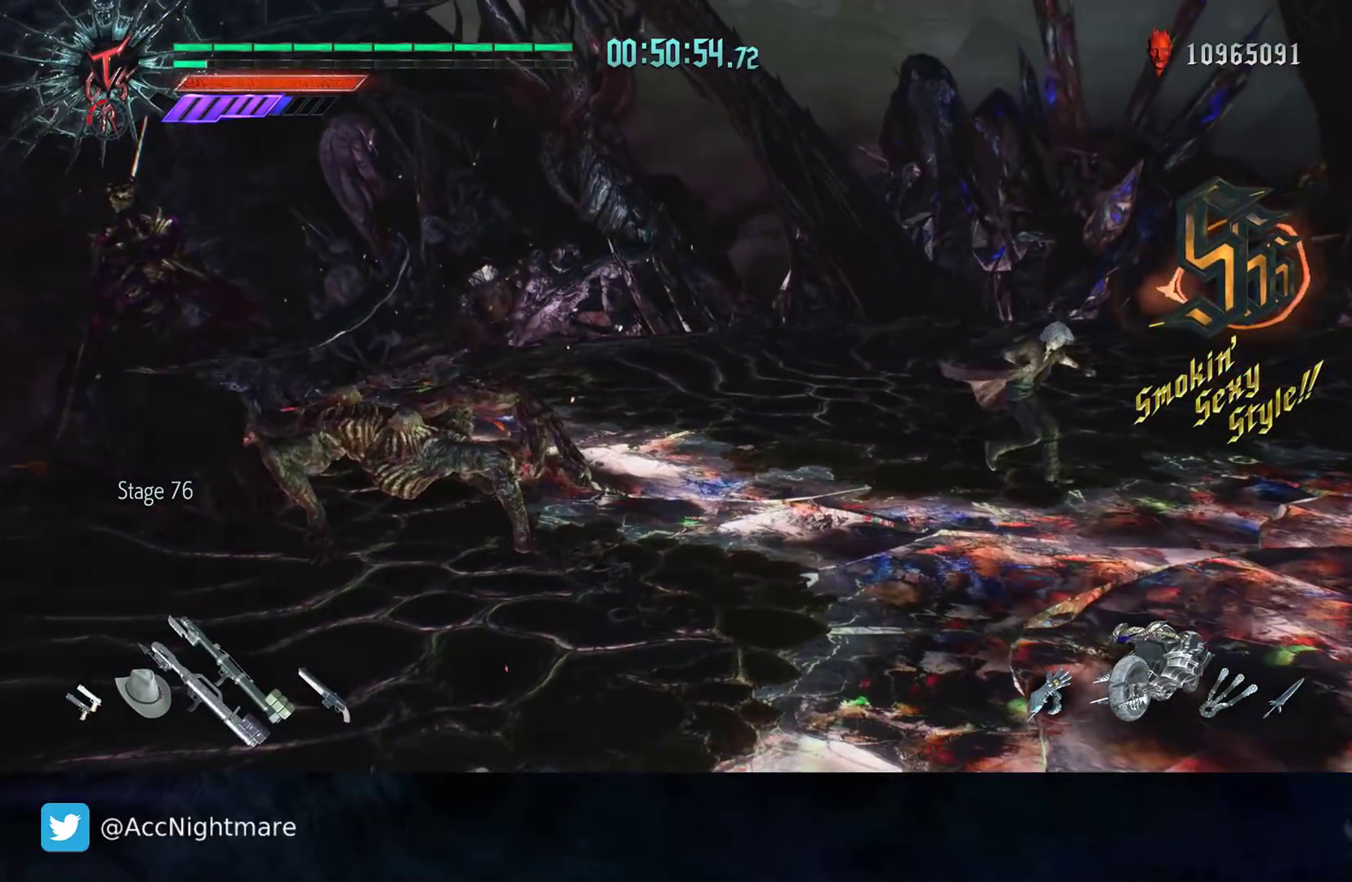
{"buttons": [], "left_stick": "center", "right_stick": "center", "events": [[167, "left_stick", "center"], [317, "DPAD_RIGHT", "down"], [400, "DPAD_RIGHT", "up"]]}
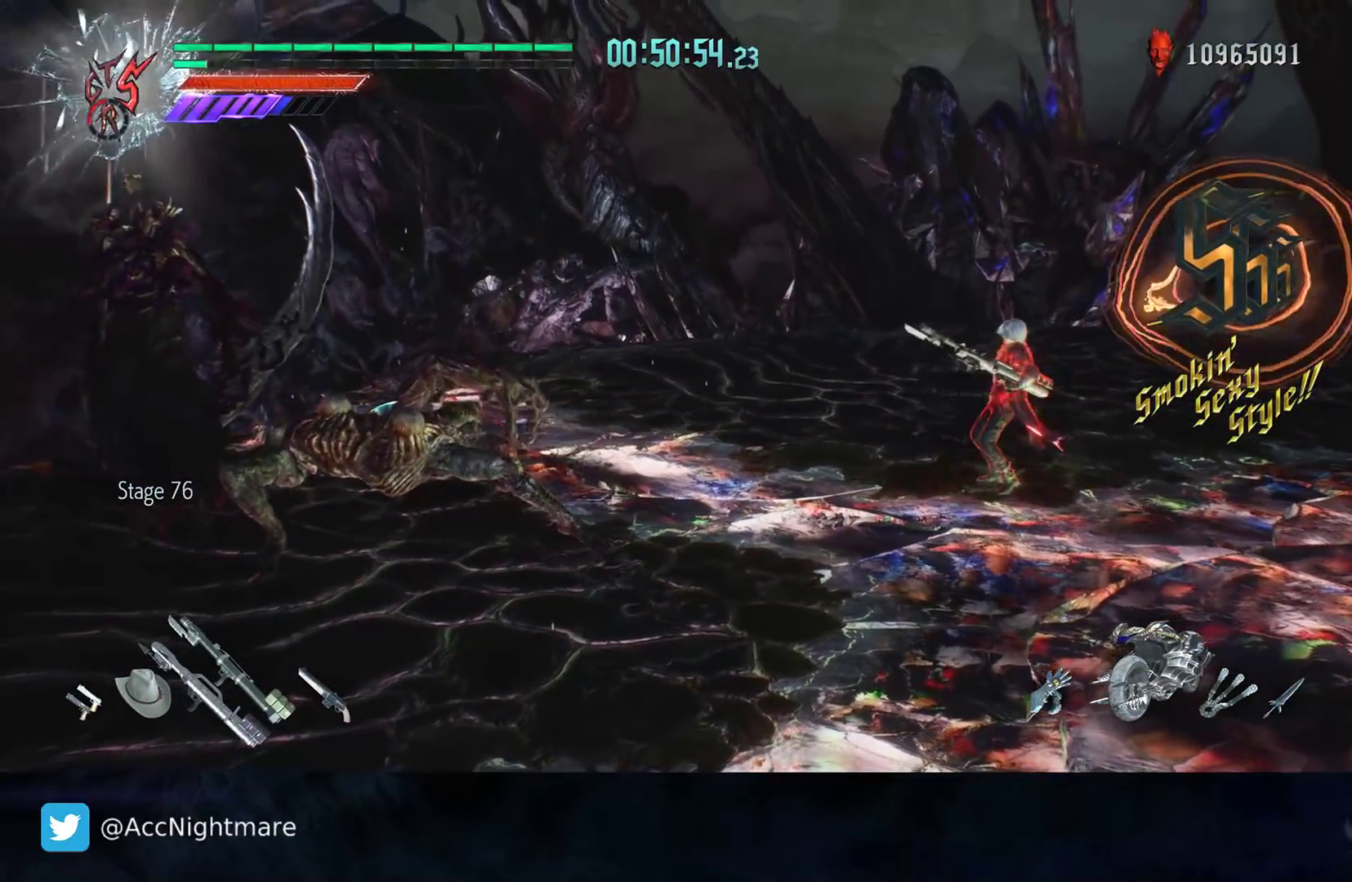
{"buttons": ["CIRCLE"], "left_stick": "down-left", "right_stick": "center", "events": [[33, "left_stick", "right"], [200, "left_stick", "down-left"], [233, "CIRCLE", "down"]]}
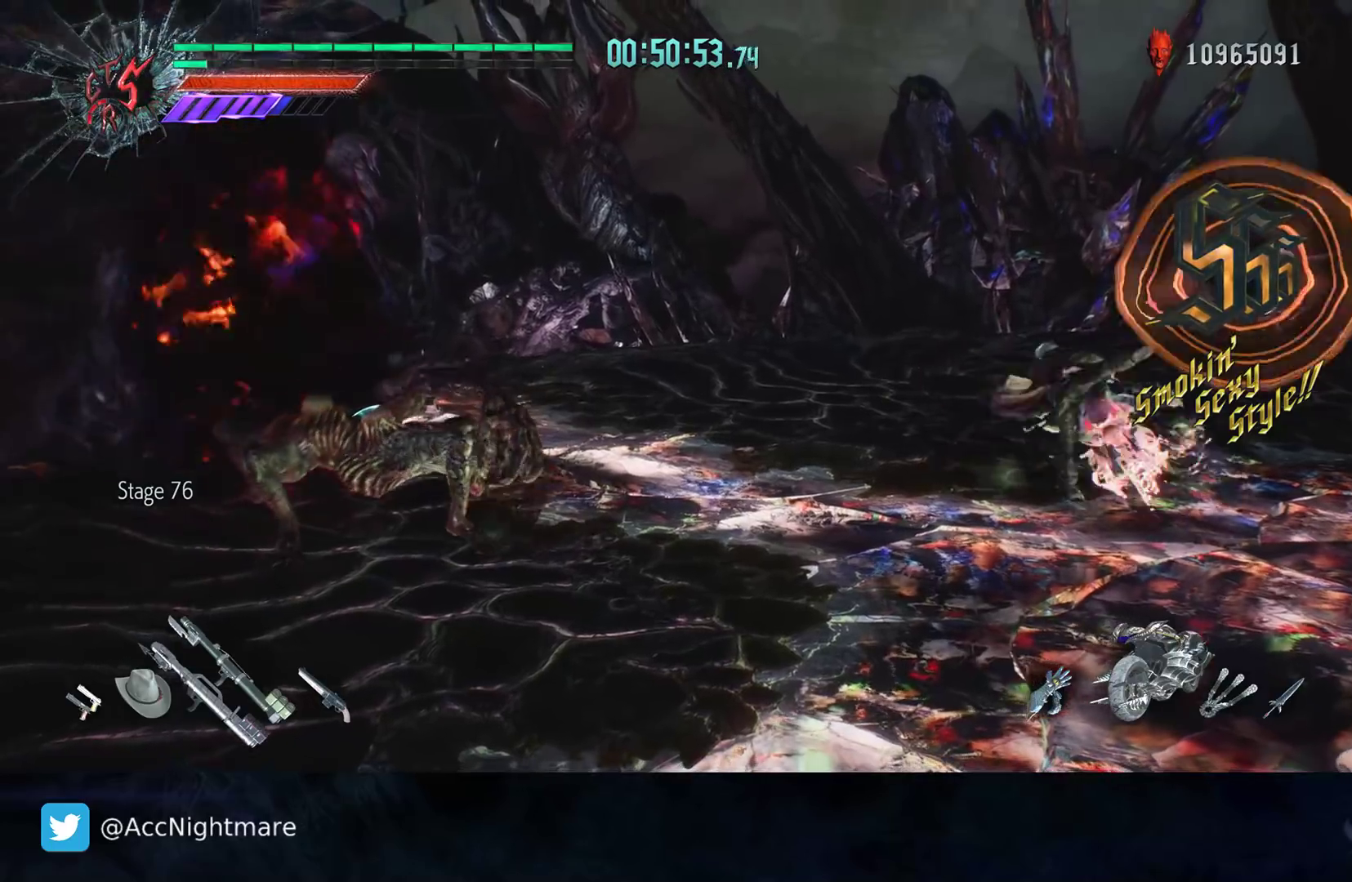
{"buttons": ["CIRCLE"], "left_stick": "down-left", "right_stick": "center", "events": []}
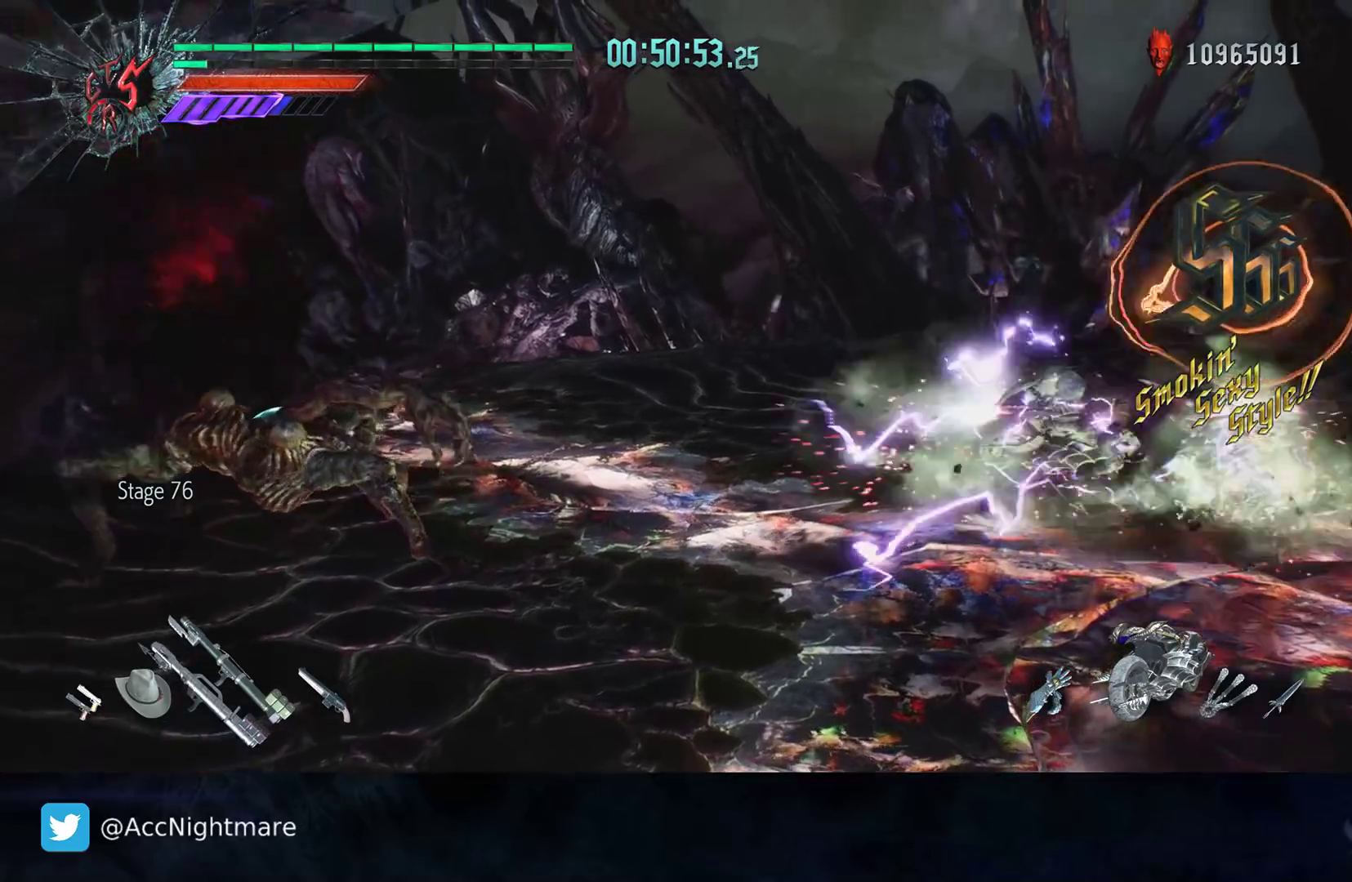
{"buttons": ["CIRCLE"], "left_stick": "down-left", "right_stick": "center", "events": []}
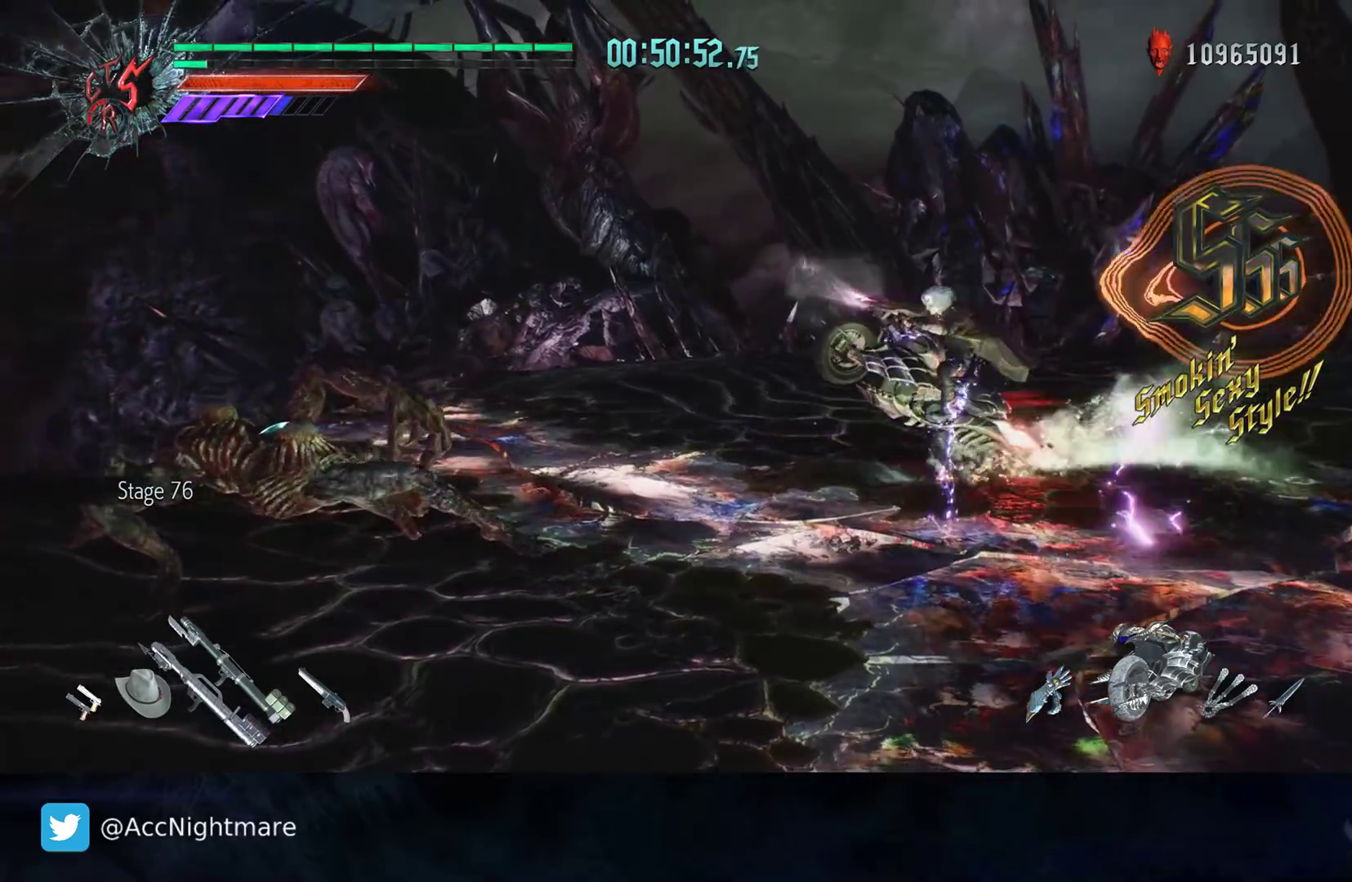
{"buttons": ["CIRCLE"], "left_stick": "down-left", "right_stick": "center", "events": []}
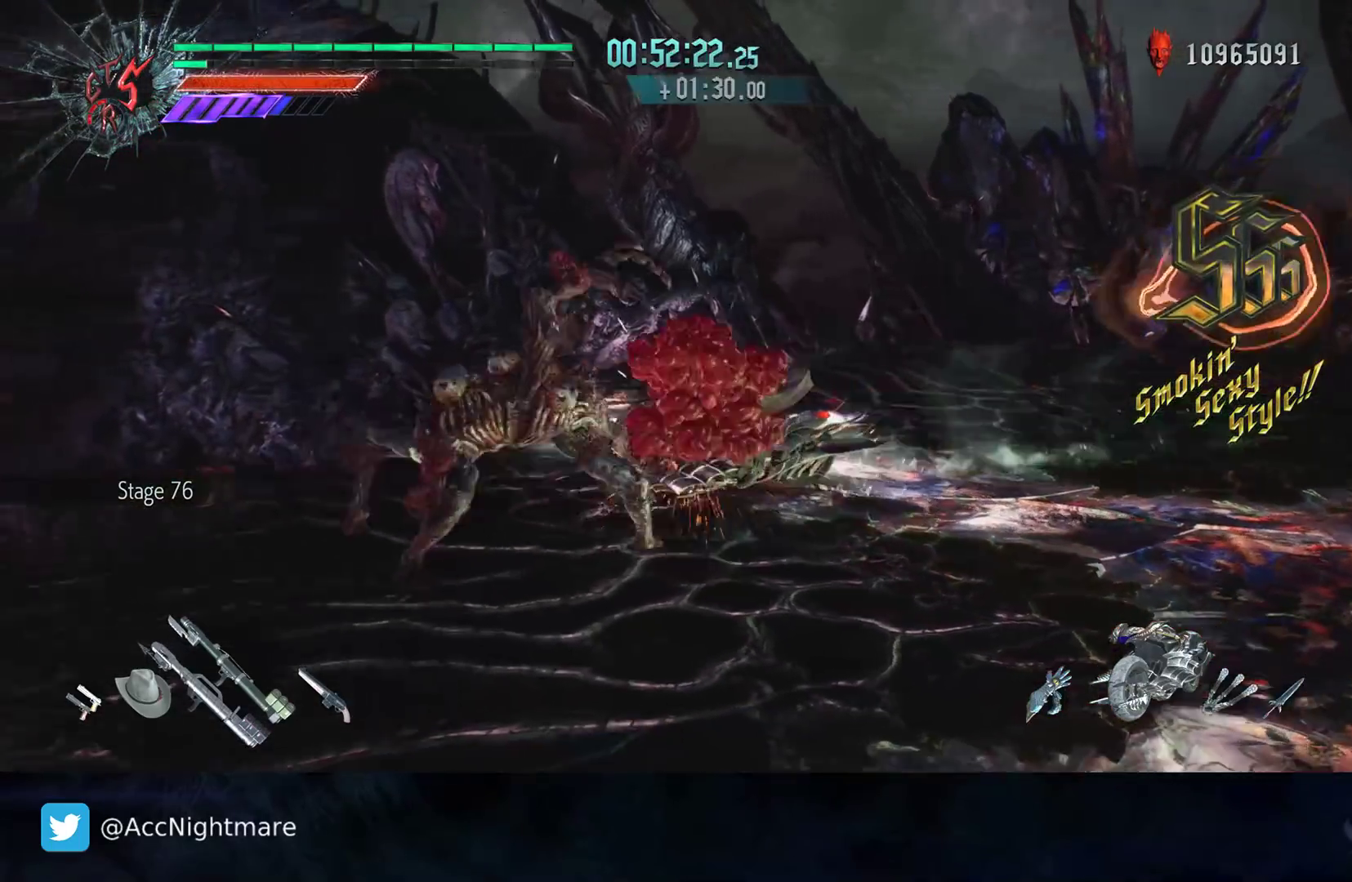
{"buttons": [], "left_stick": "center", "right_stick": "center", "events": [[300, "CIRCLE", "up"], [350, "left_stick", "center"]]}
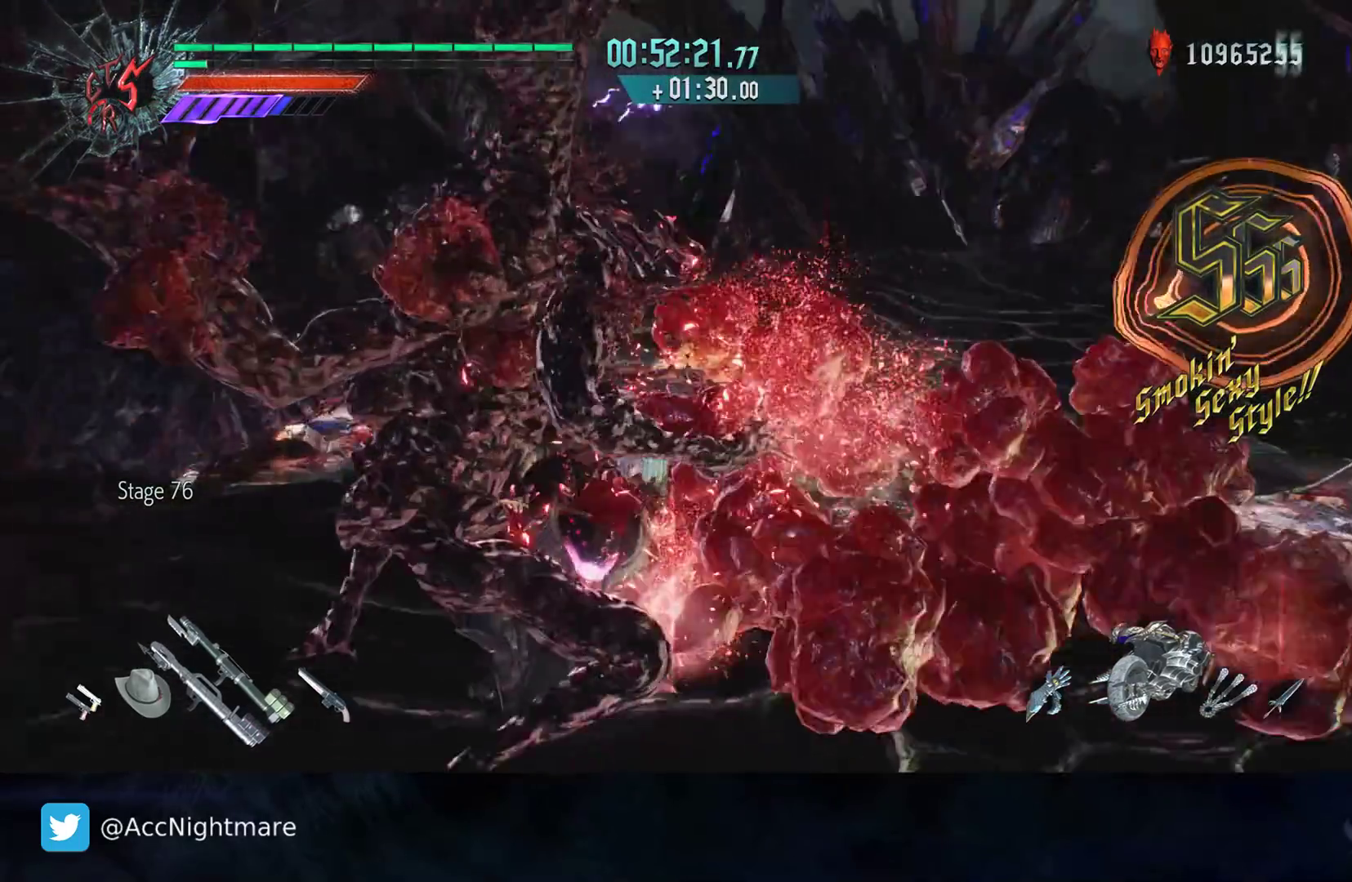
{"buttons": ["CIRCLE"], "left_stick": "up-left", "right_stick": "center", "events": [[83, "DPAD_UP", "down"], [183, "DPAD_UP", "up"], [467, "left_stick", "up-left"], [483, "CIRCLE", "down"]]}
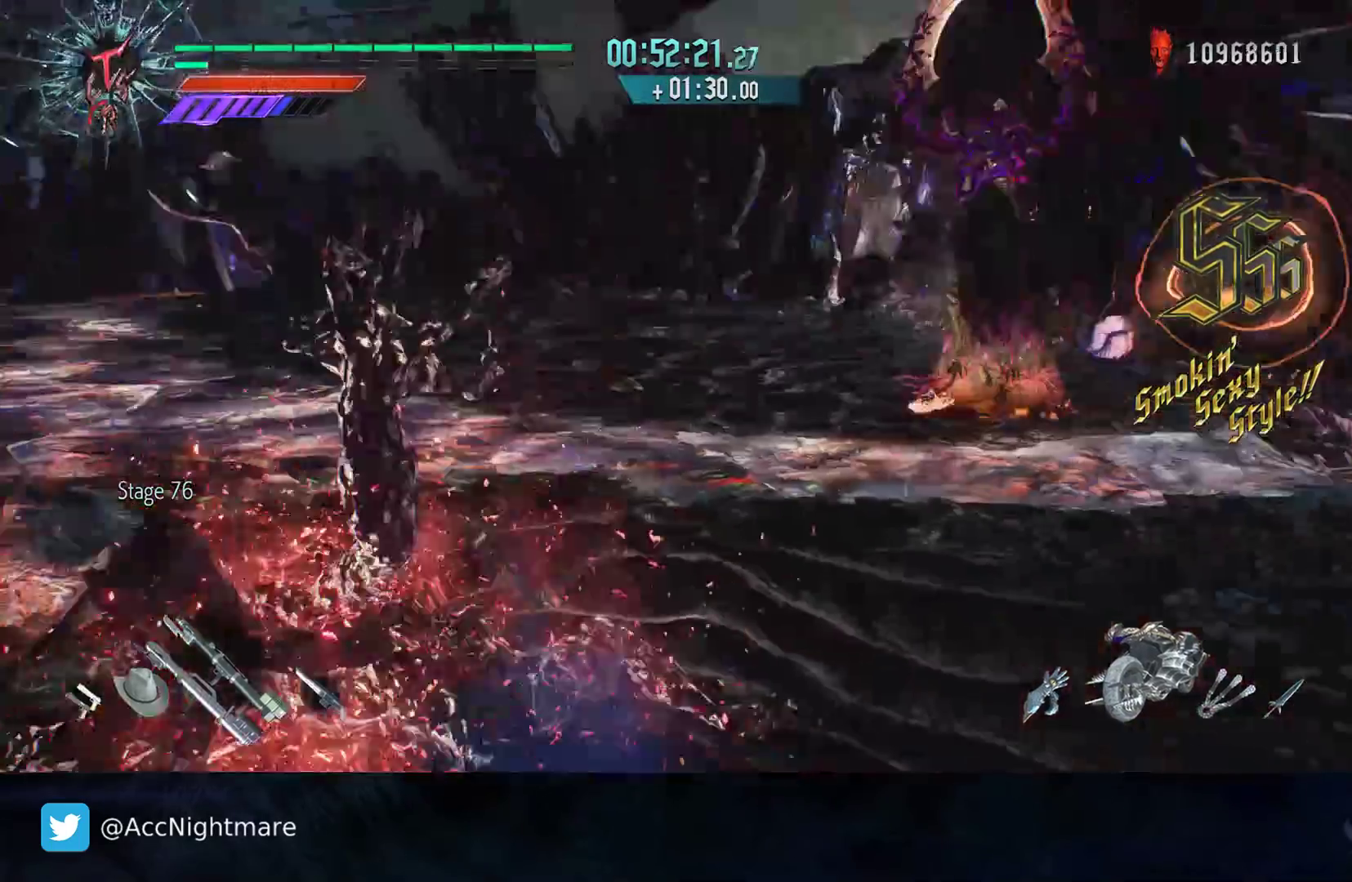
{"buttons": ["CIRCLE"], "left_stick": "up-left", "right_stick": "center", "events": [[67, "CIRCLE", "up"], [150, "CIRCLE", "down"], [233, "CIRCLE", "up"], [333, "CIRCLE", "down"], [383, "CIRCLE", "up"], [467, "CIRCLE", "down"]]}
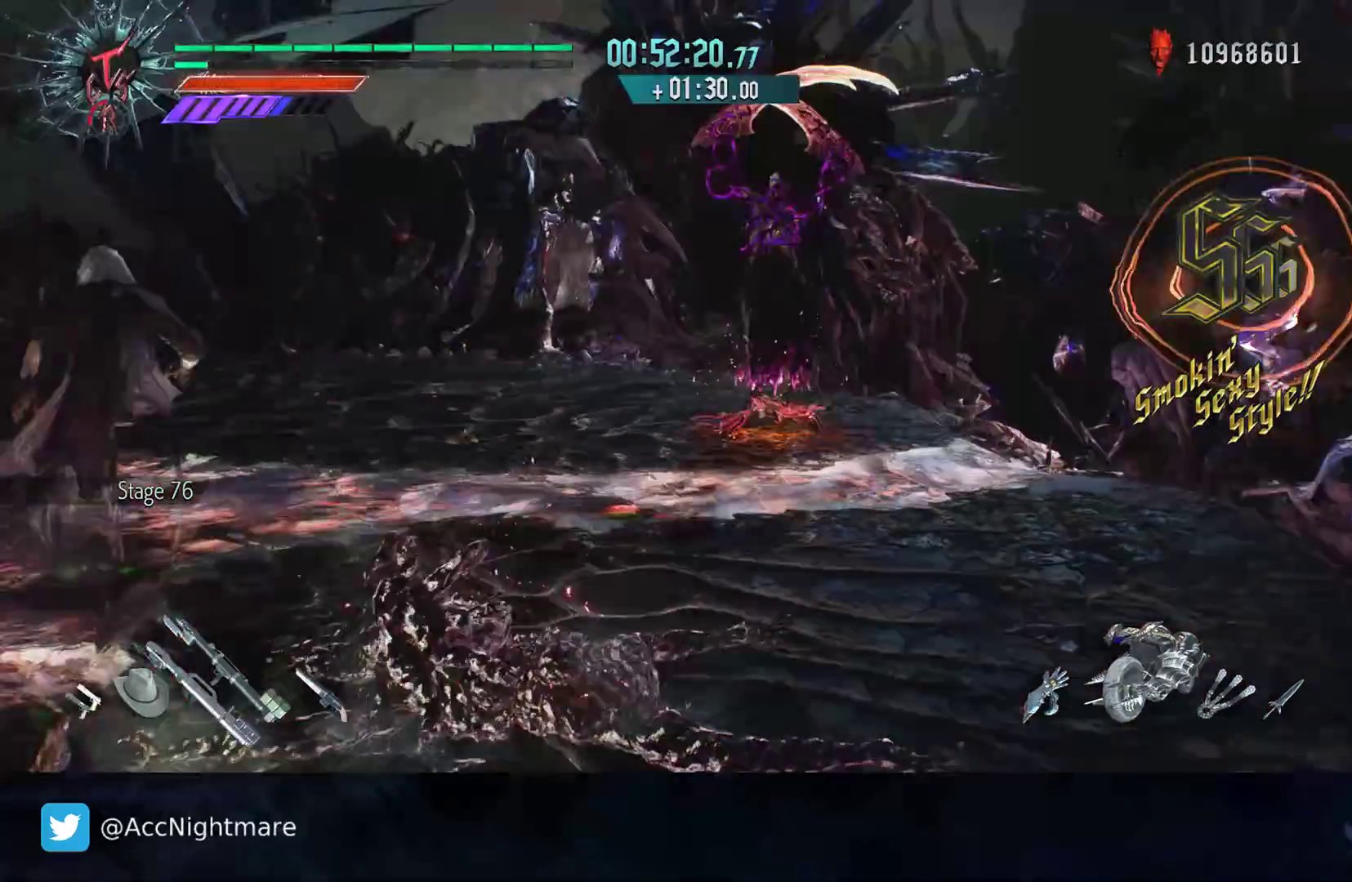
{"buttons": [], "left_stick": "up", "right_stick": "center", "events": [[67, "CIRCLE", "up"], [350, "left_stick", "up"]]}
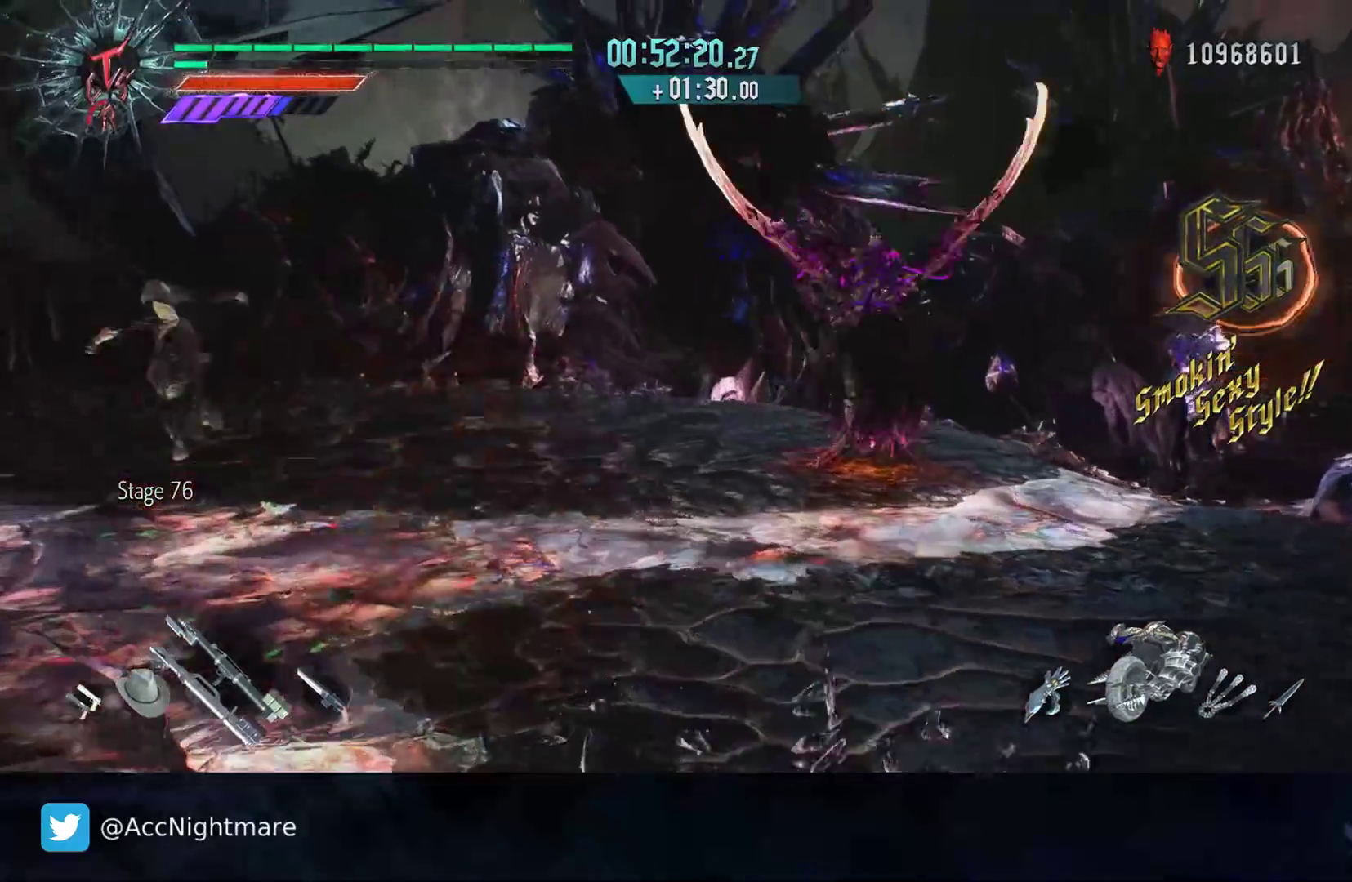
{"buttons": [], "left_stick": "up", "right_stick": "center", "events": [[233, "right_stick", "left"], [400, "right_stick", "center"]]}
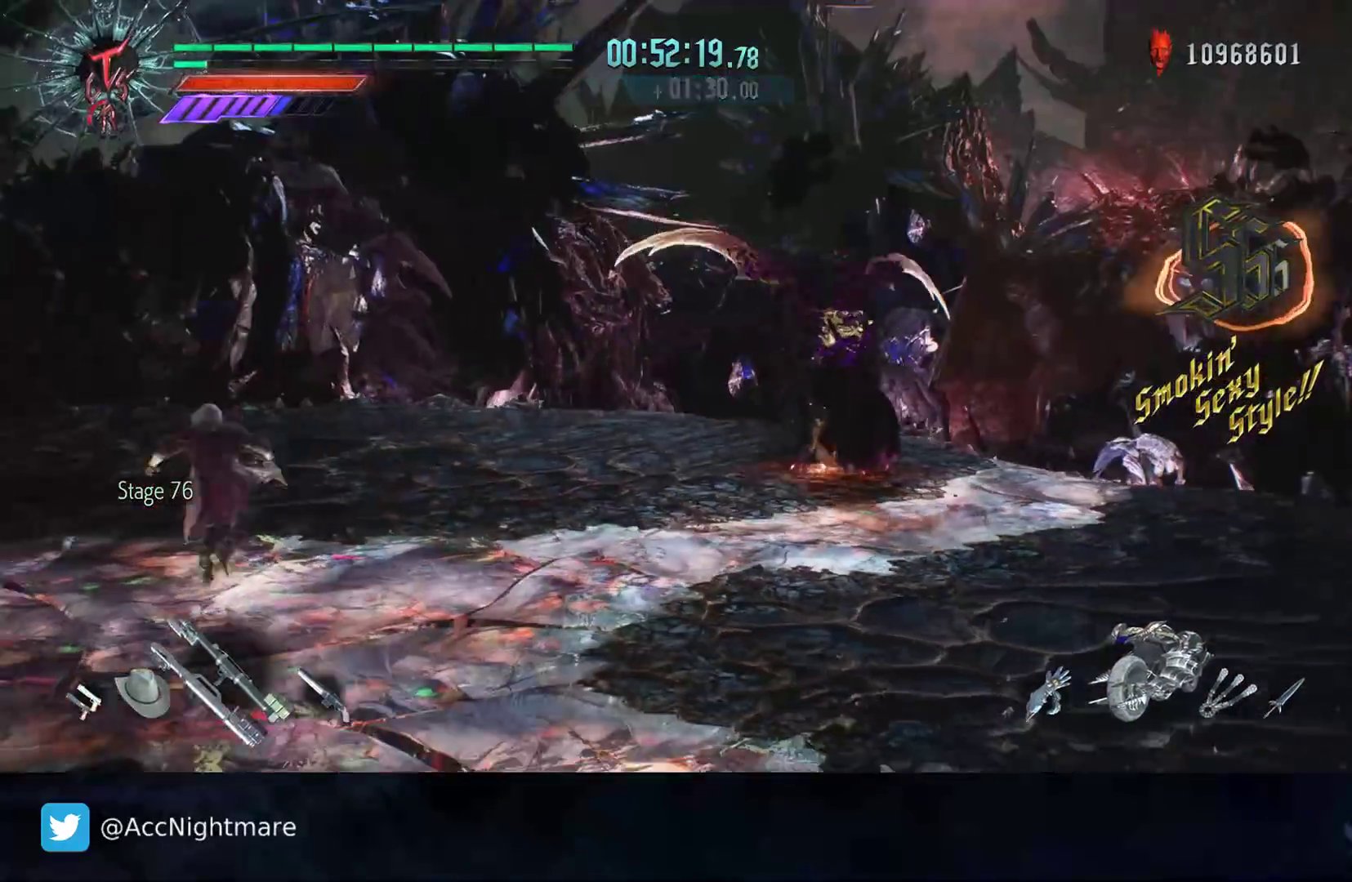
{"buttons": [], "left_stick": "up-right", "right_stick": "center", "events": [[117, "left_stick", "up-right"], [283, "CIRCLE", "down"], [383, "CIRCLE", "up"]]}
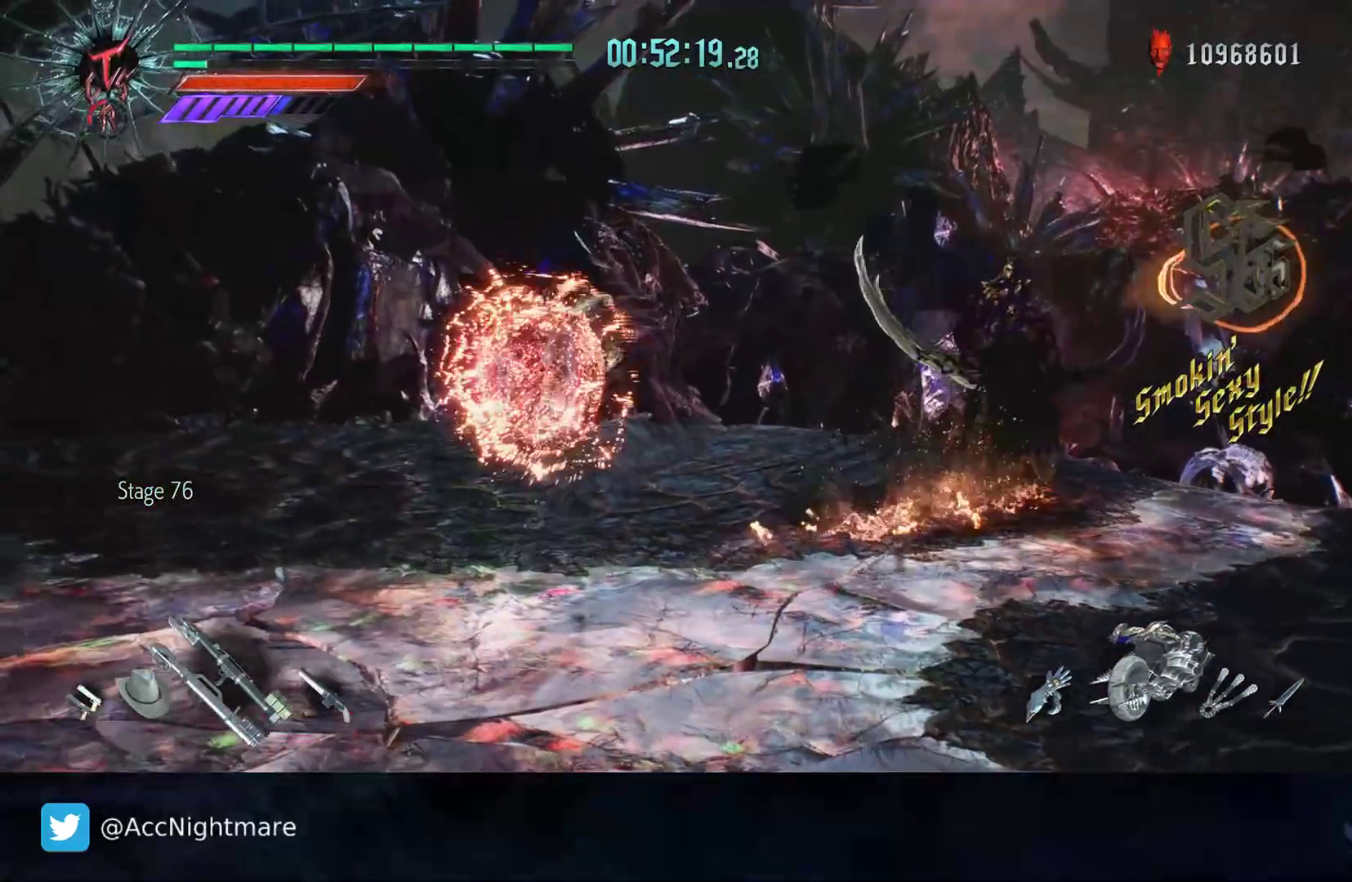
{"buttons": [], "left_stick": "up-right", "right_stick": "center", "events": [[100, "L2", "down"], [233, "L2", "up"], [300, "L2", "down"], [433, "L2", "up"]]}
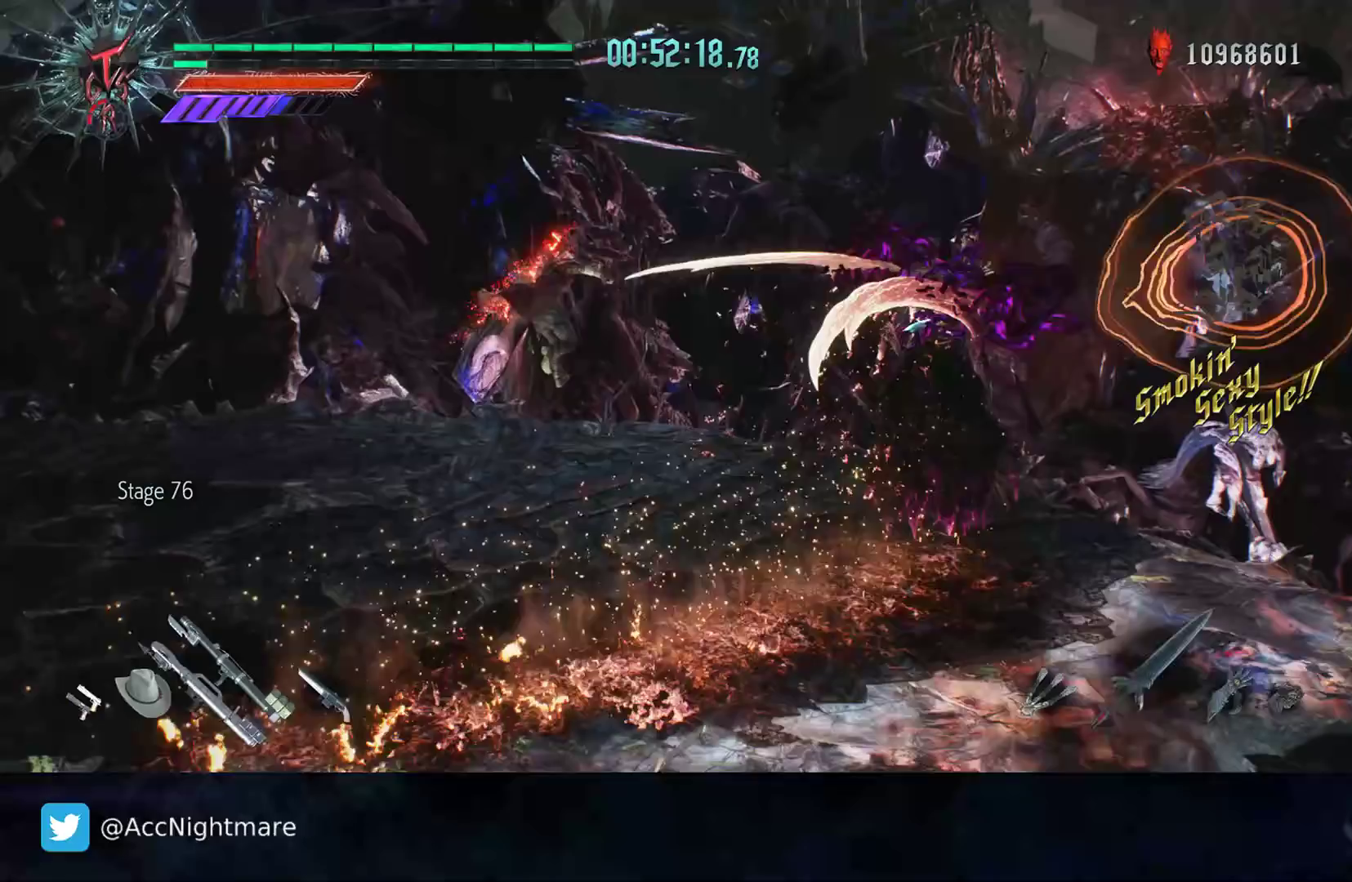
{"buttons": [], "left_stick": "center", "right_stick": "center", "events": [[33, "SQUARE", "down"], [33, "left_stick", "center"], [83, "SQUARE", "up"], [167, "SQUARE", "down"], [250, "SQUARE", "up"], [350, "DPAD_UP", "down"], [433, "DPAD_UP", "up"]]}
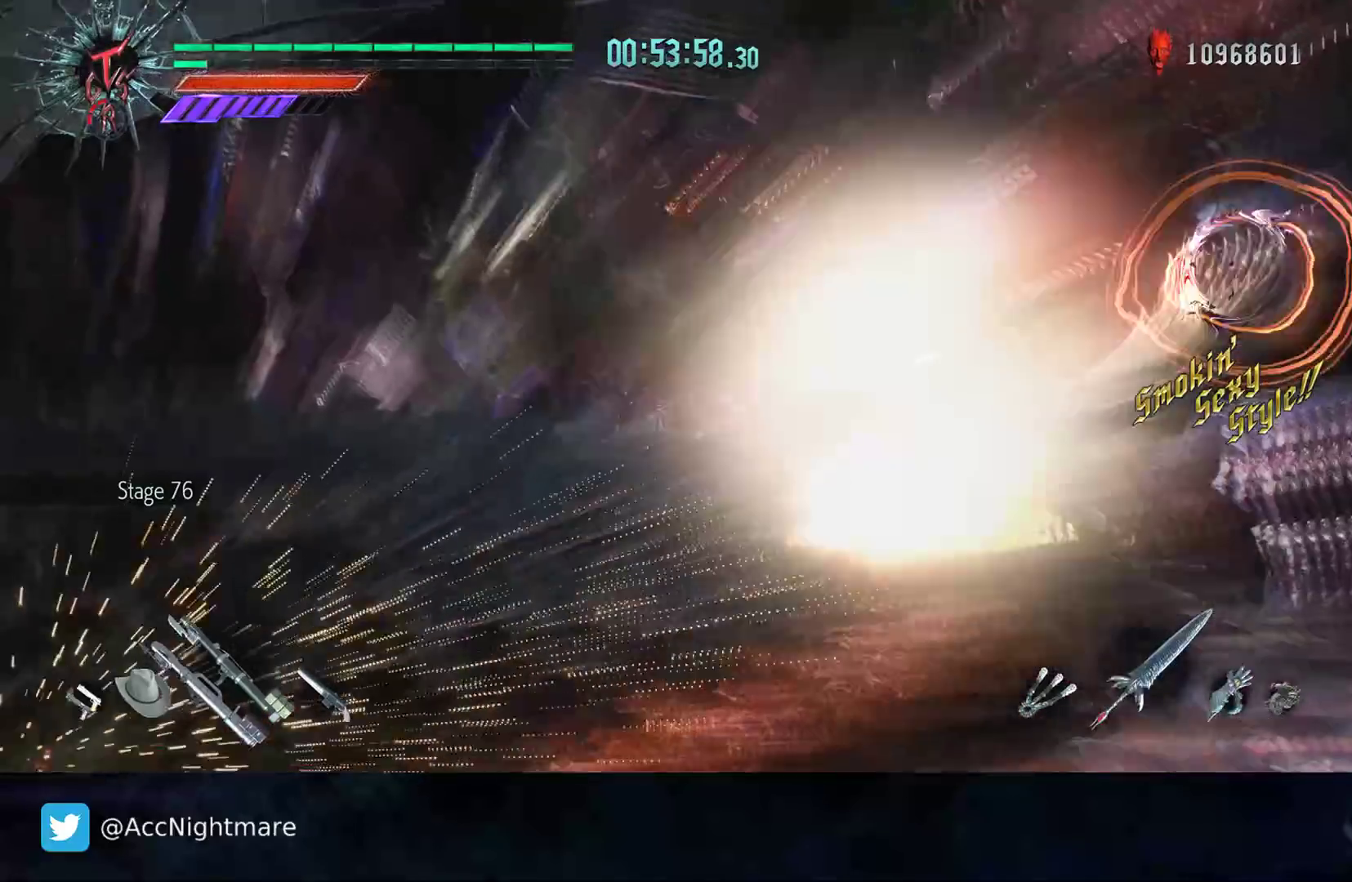
{"buttons": [], "left_stick": "down-right", "right_stick": "center", "events": [[117, "left_stick", "down-right"], [283, "CIRCLE", "down"], [500, "CIRCLE", "up"]]}
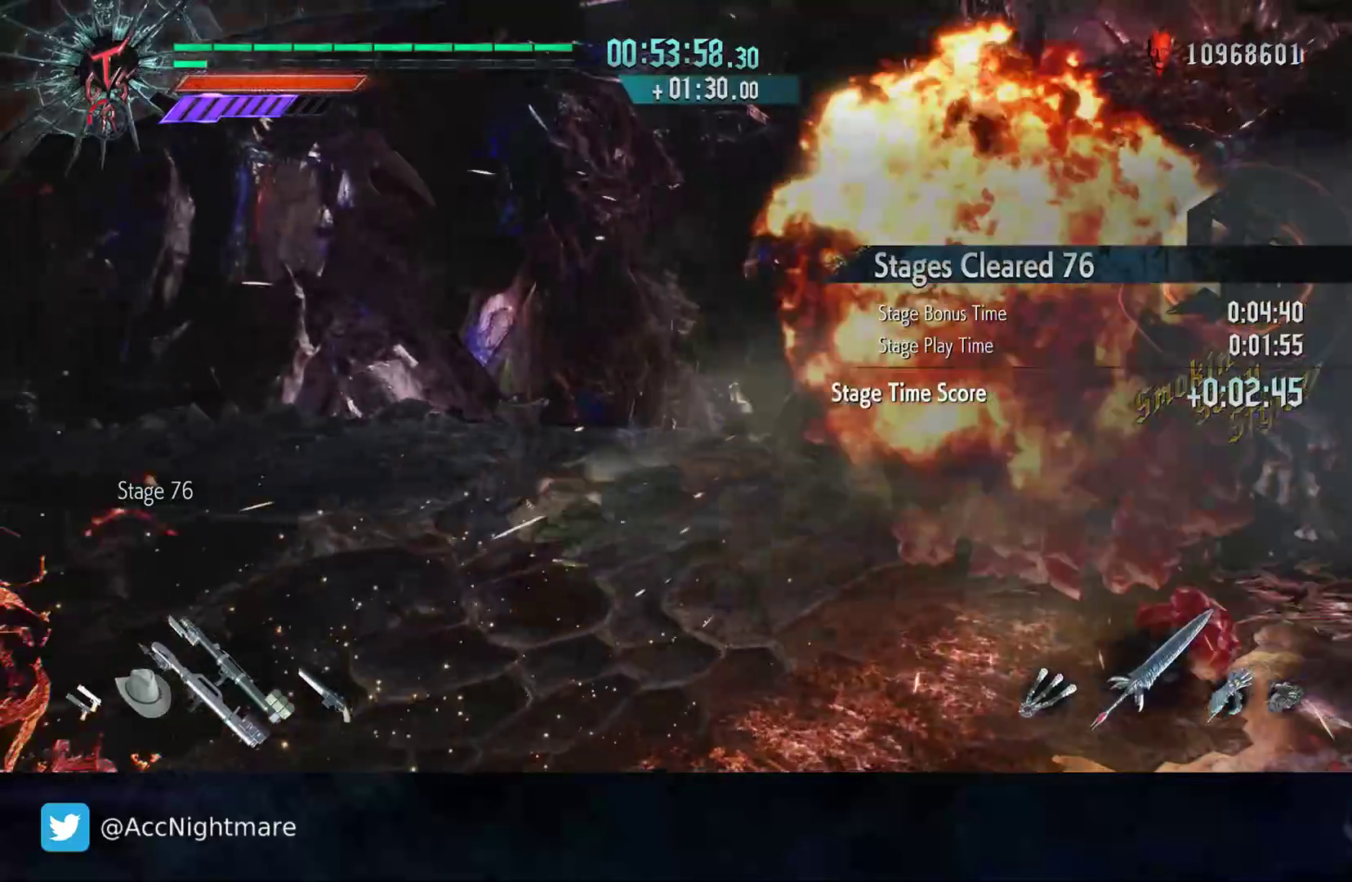
{"buttons": [], "left_stick": "center", "right_stick": "center", "events": [[83, "CIRCLE", "down"], [167, "CIRCLE", "up"], [267, "left_stick", "center"]]}